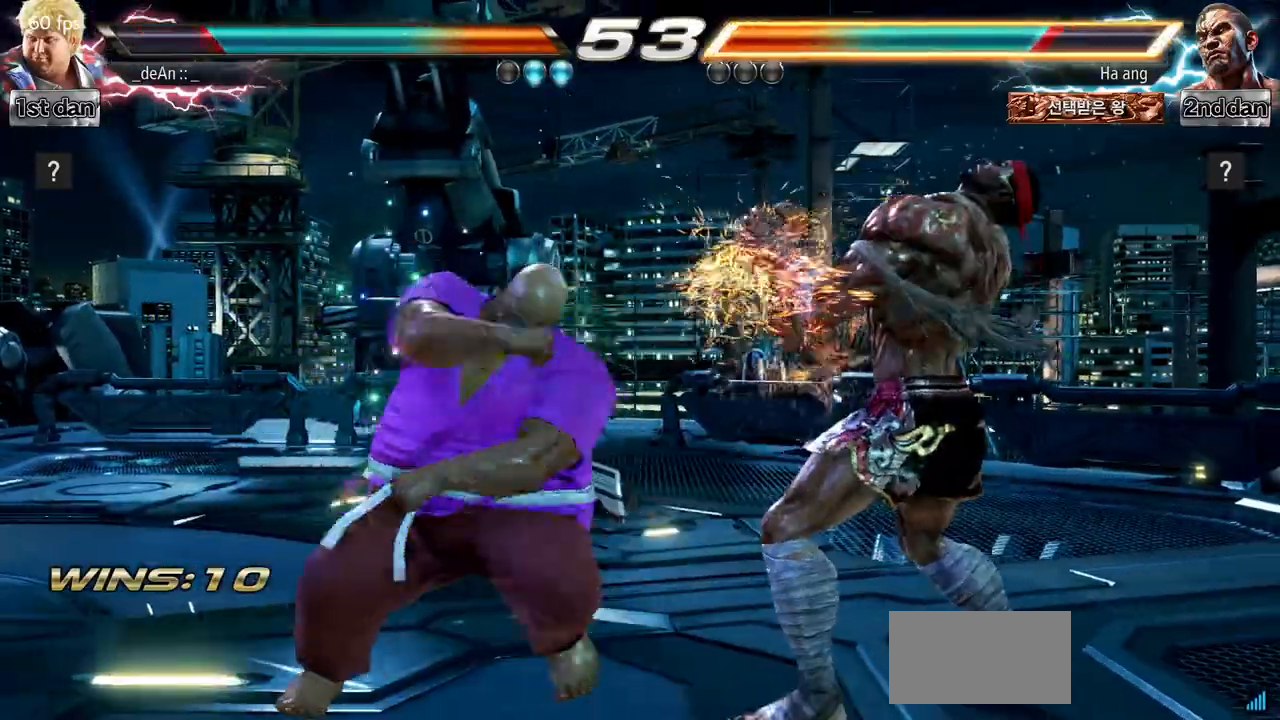
Gameplay with a controller (arcade stick); each line is a JSON object with the inputs held at the frame after it. "events" lists button and stick changes between this image and that frame as [ms after this image, input, new state], when the widget could be followed in between. Not read: L3 R3.
{"buttons": ["TRIANGLE"], "left_stick": "center", "events": [[367, "TRIANGLE", "down"]]}
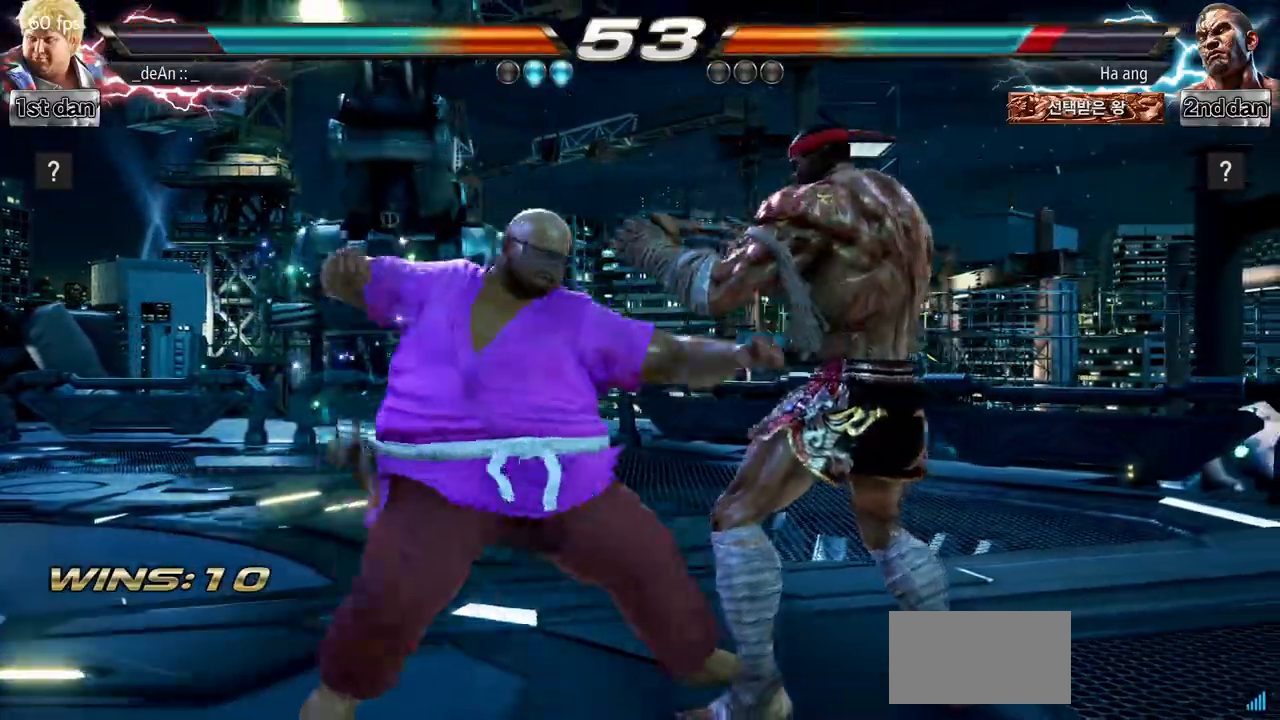
{"buttons": ["SQUARE", "TRIANGLE"], "left_stick": "right", "events": [[100, "TRIANGLE", "up"], [334, "left_stick", "right"], [401, "left_stick", "center"], [468, "left_stick", "right"], [501, "SQUARE", "down"], [501, "TRIANGLE", "down"]]}
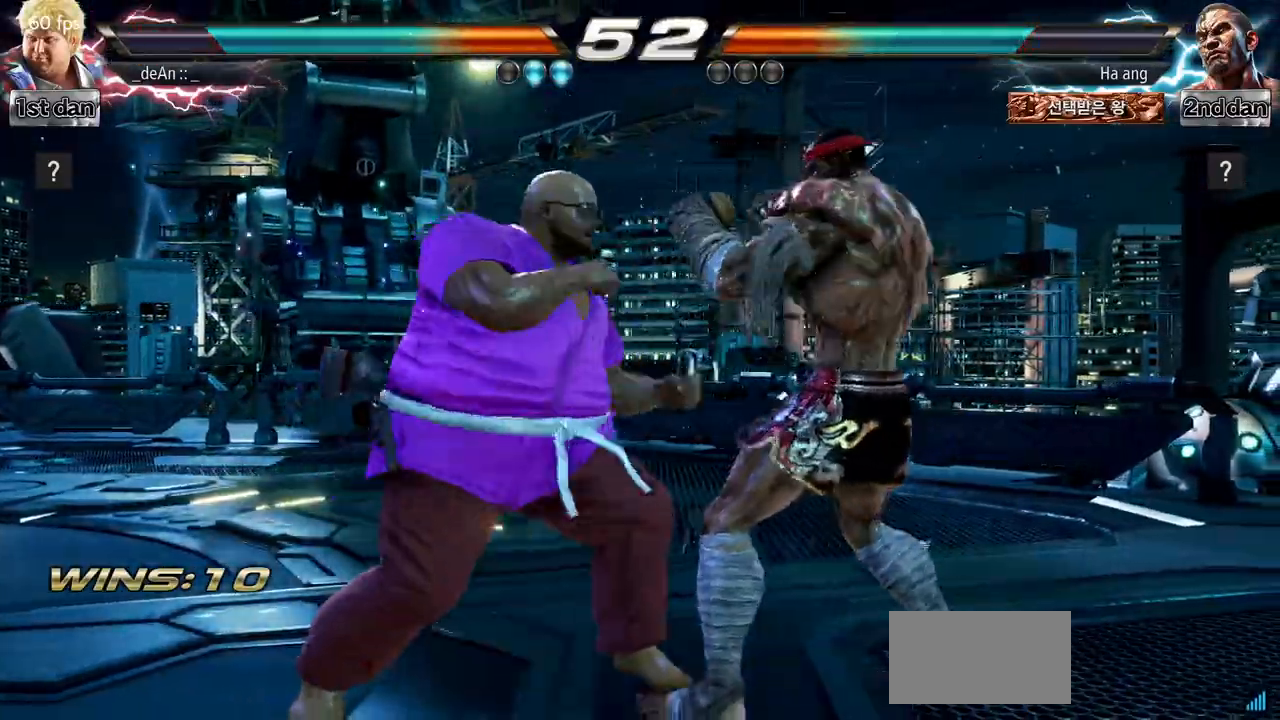
{"buttons": [], "left_stick": "center", "events": [[50, "TRIANGLE", "up"], [67, "SQUARE", "up"], [167, "left_stick", "center"]]}
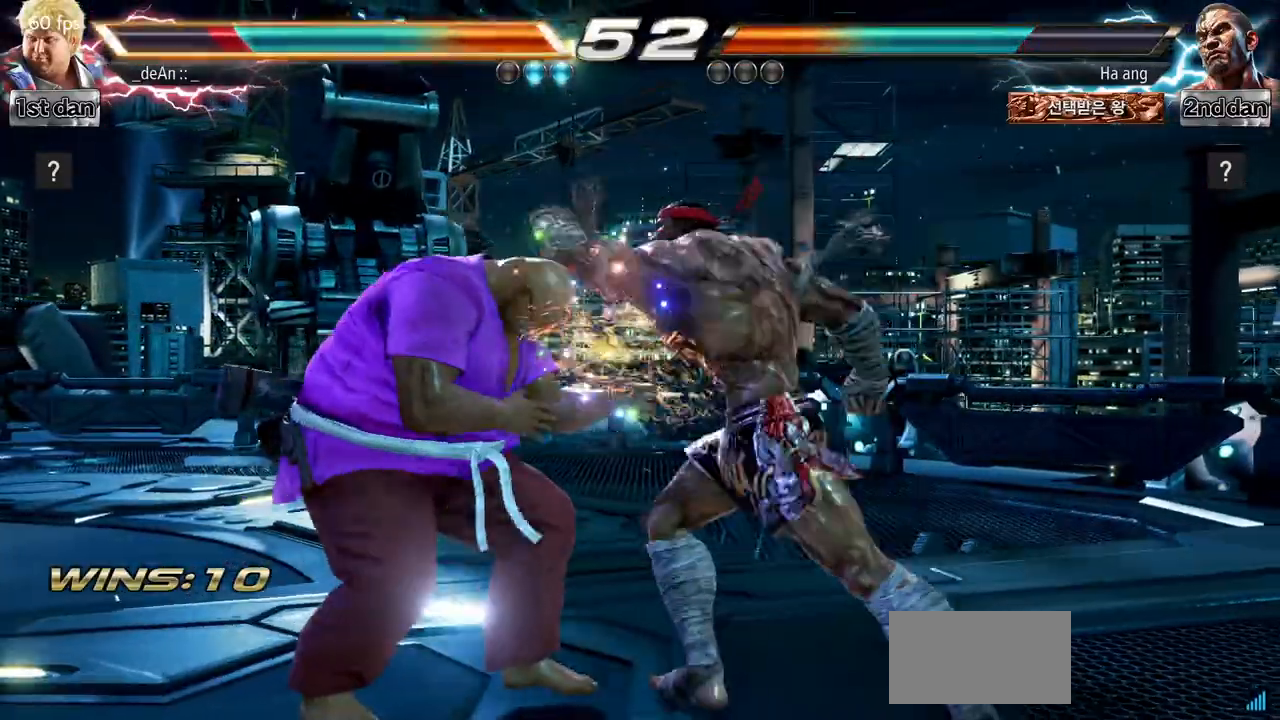
{"buttons": [], "left_stick": "left", "events": [[201, "left_stick", "left"]]}
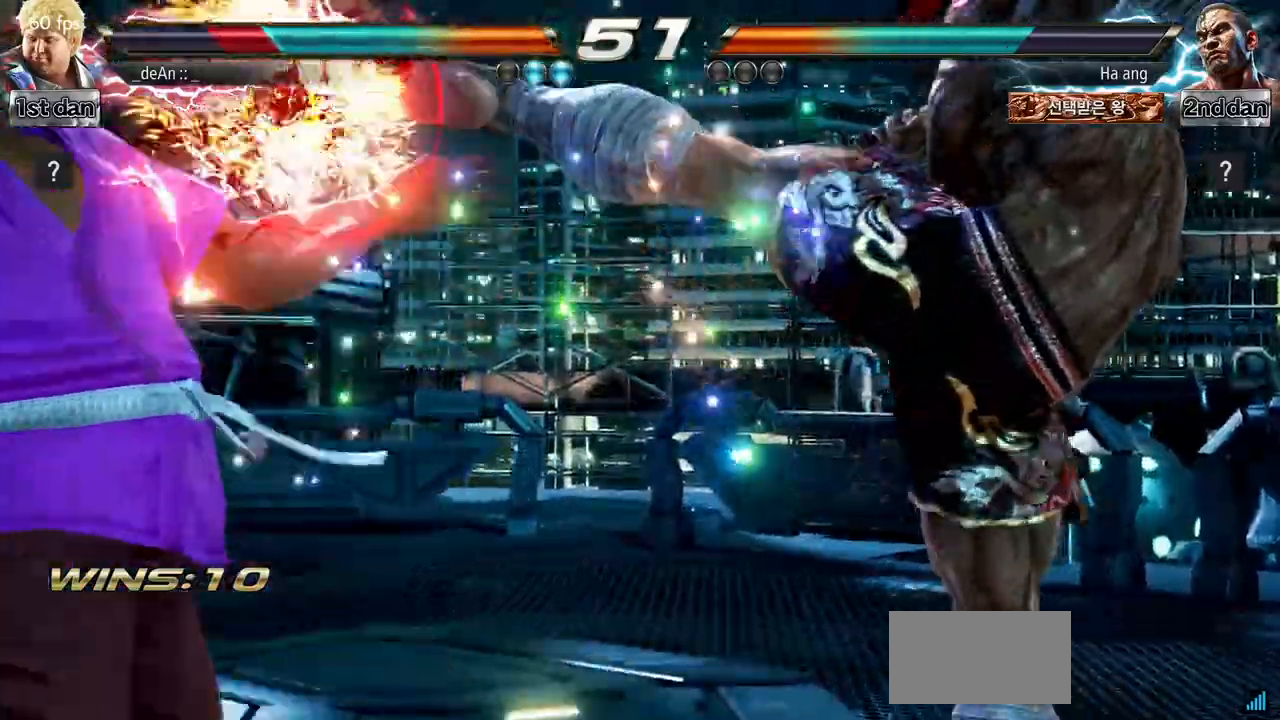
{"buttons": [], "left_stick": "left", "events": [[133, "SQUARE", "down"], [284, "SQUARE", "up"]]}
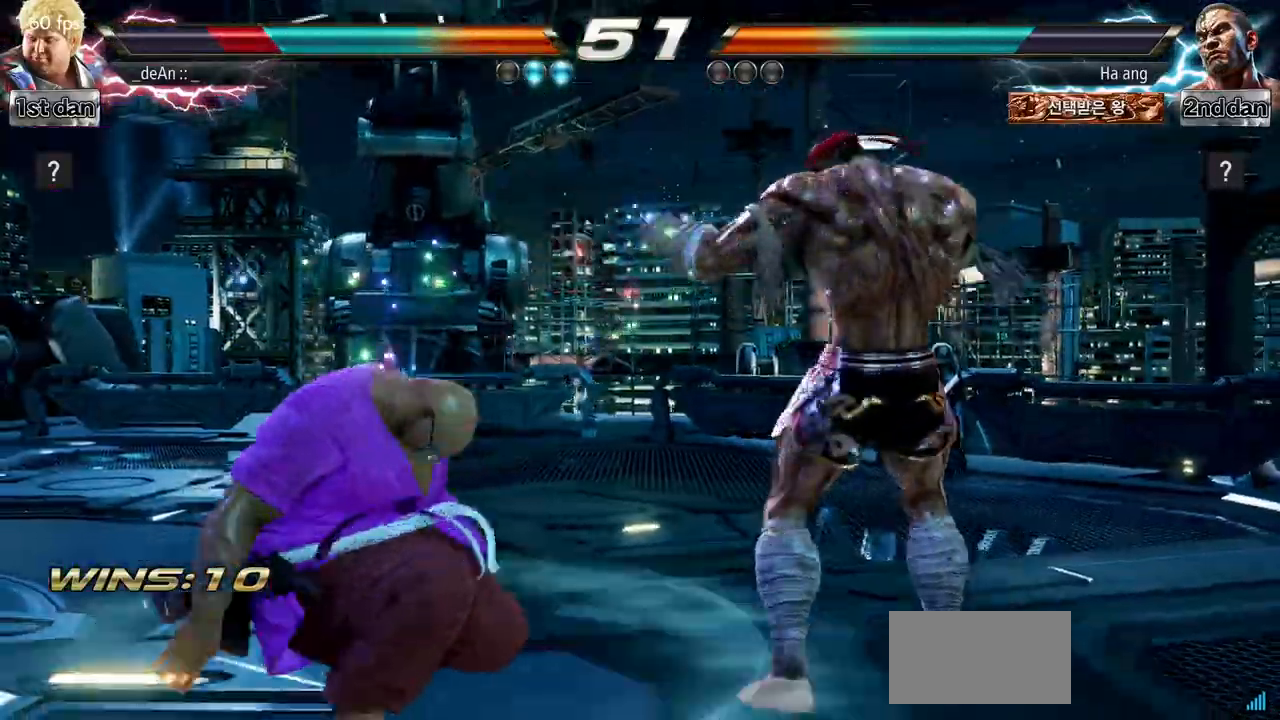
{"buttons": [], "left_stick": "left", "events": []}
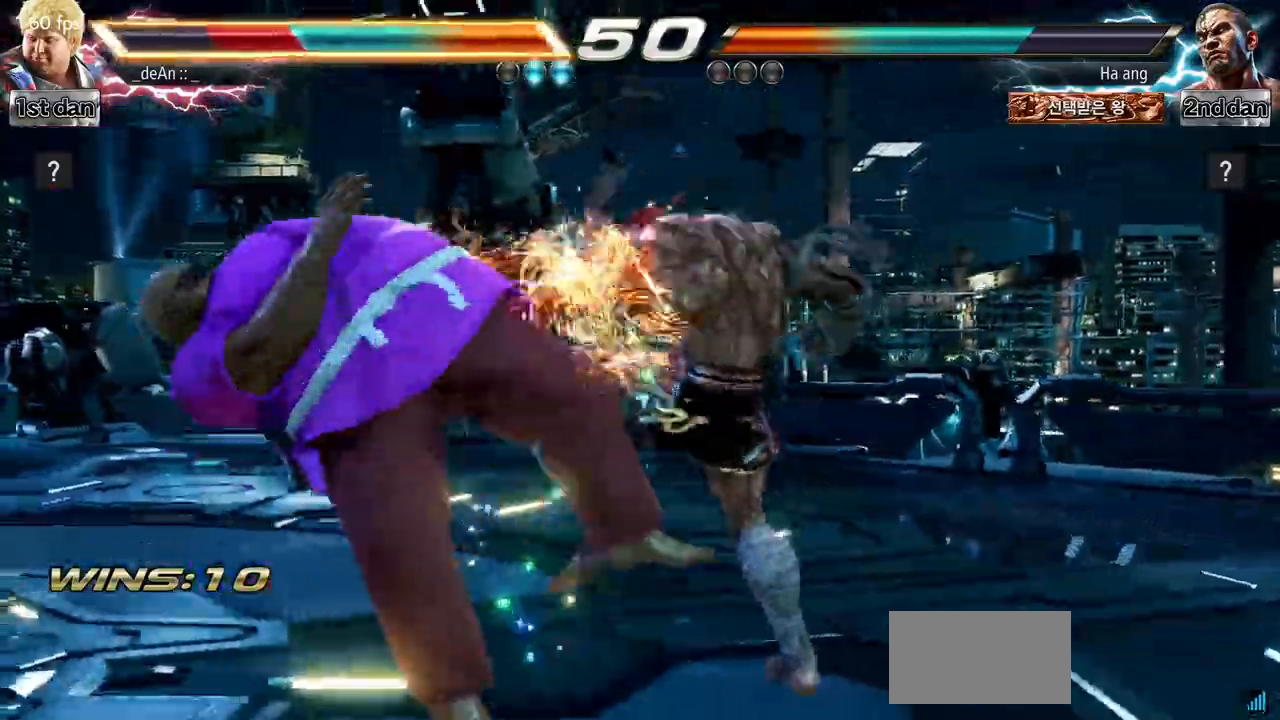
{"buttons": [], "left_stick": "left", "events": []}
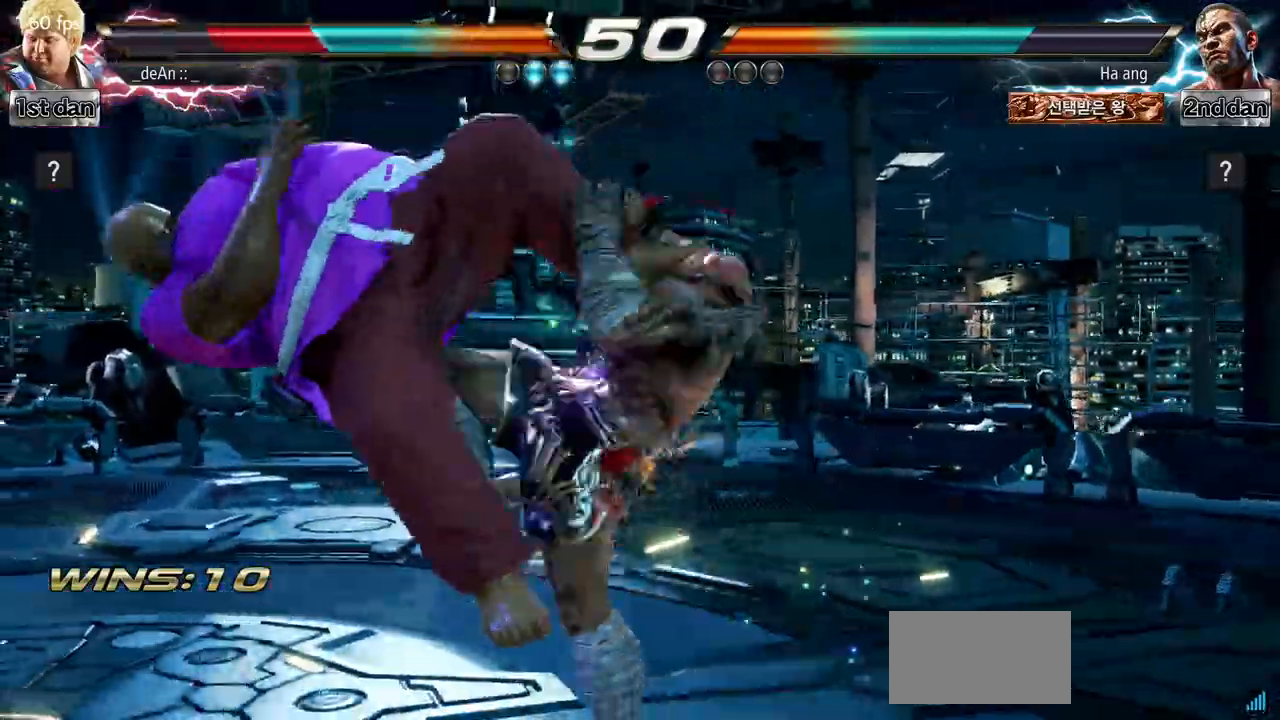
{"buttons": [], "left_stick": "left", "events": []}
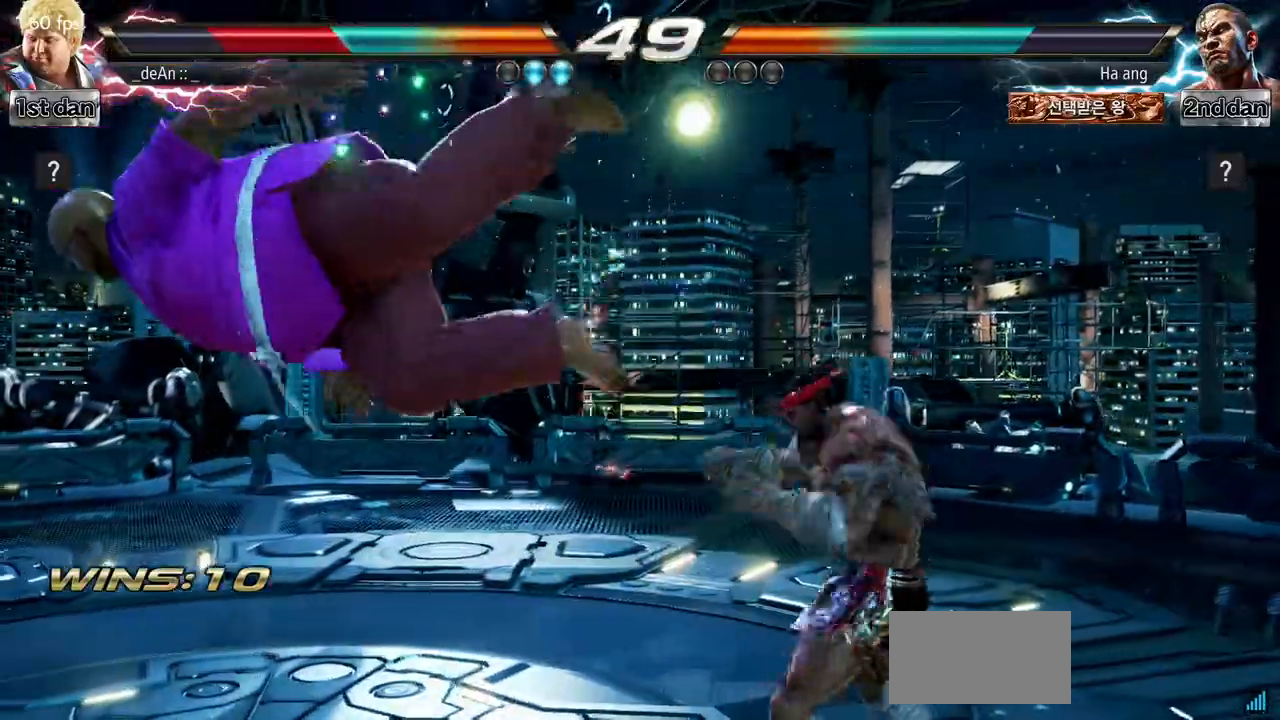
{"buttons": [], "left_stick": "left", "events": []}
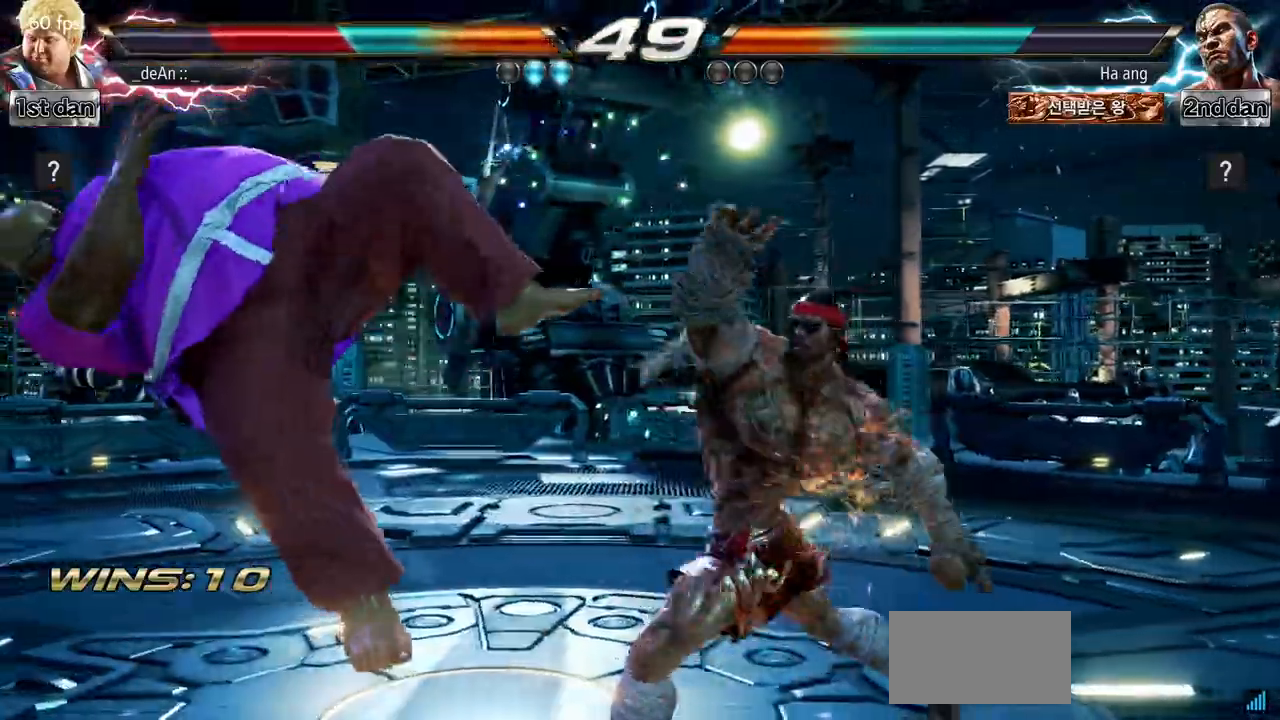
{"buttons": [], "left_stick": "left", "events": []}
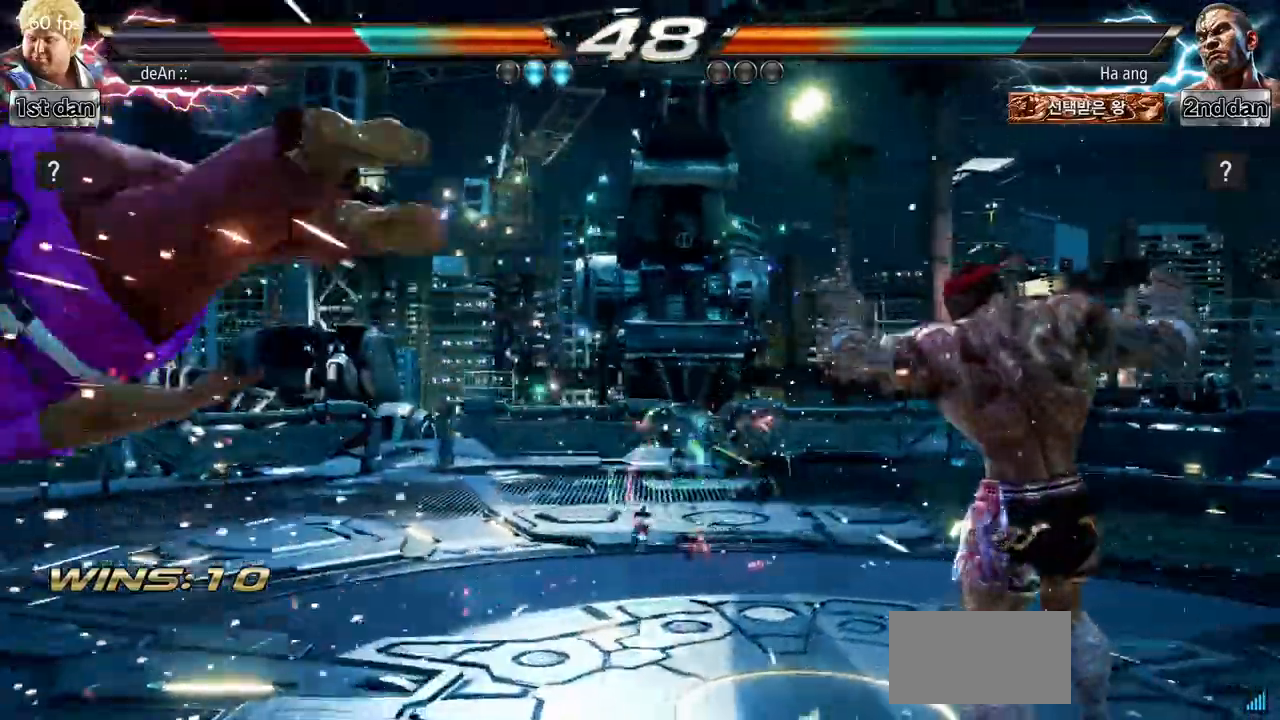
{"buttons": ["SQUARE"], "left_stick": "left", "events": [[467, "SQUARE", "down"]]}
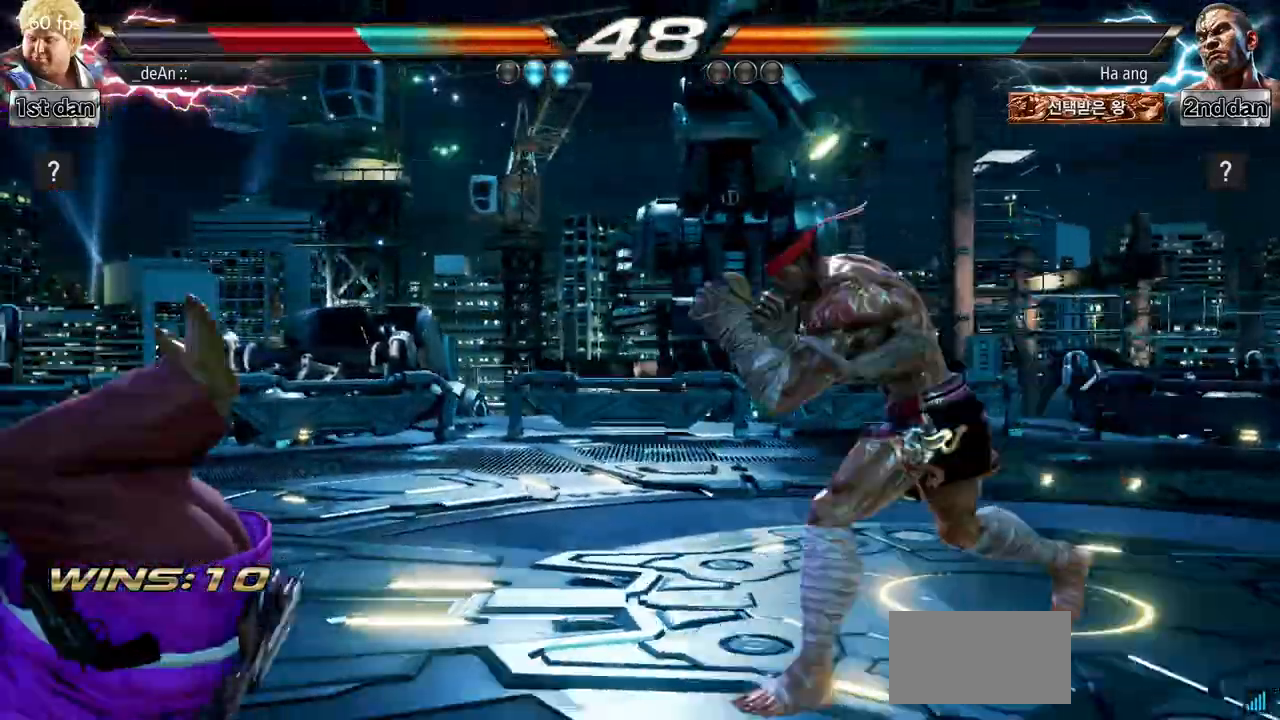
{"buttons": [], "left_stick": "left", "events": [[134, "SQUARE", "up"], [251, "SQUARE", "down"], [417, "SQUARE", "up"]]}
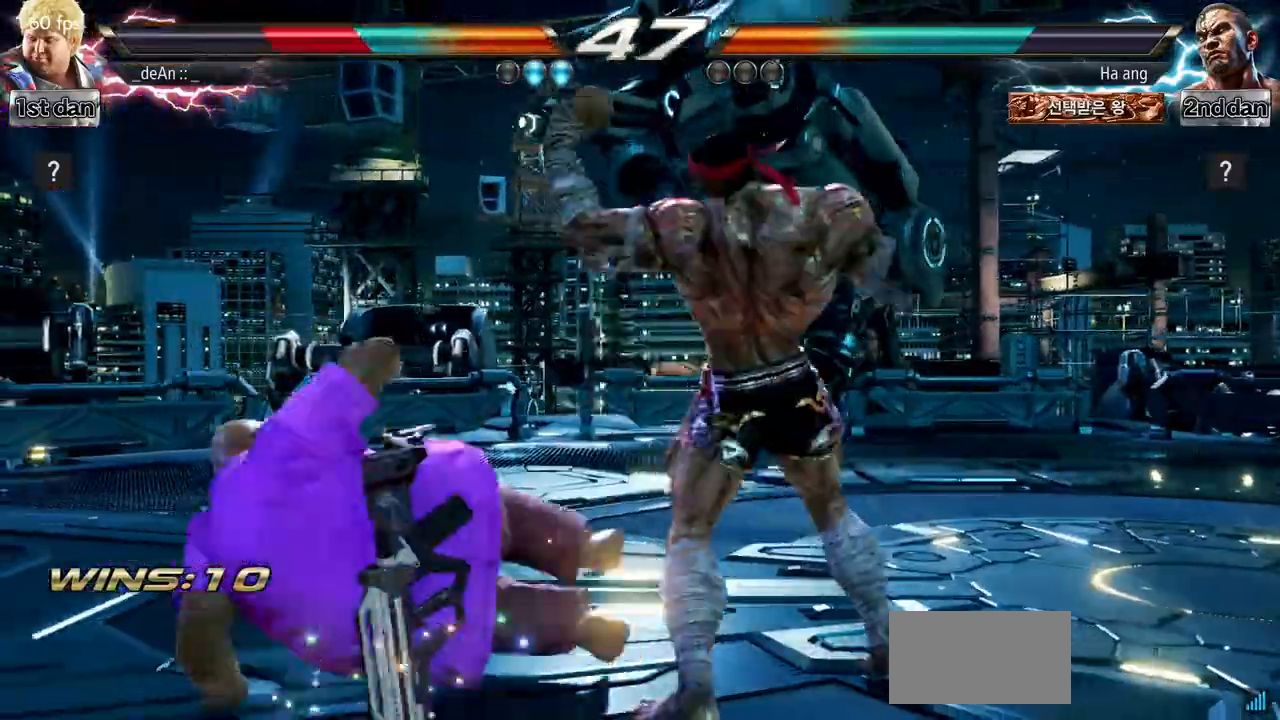
{"buttons": ["SQUARE", "TRIANGLE"], "left_stick": "center", "events": [[250, "left_stick", "center"], [350, "TRIANGLE", "down"], [417, "SQUARE", "down"]]}
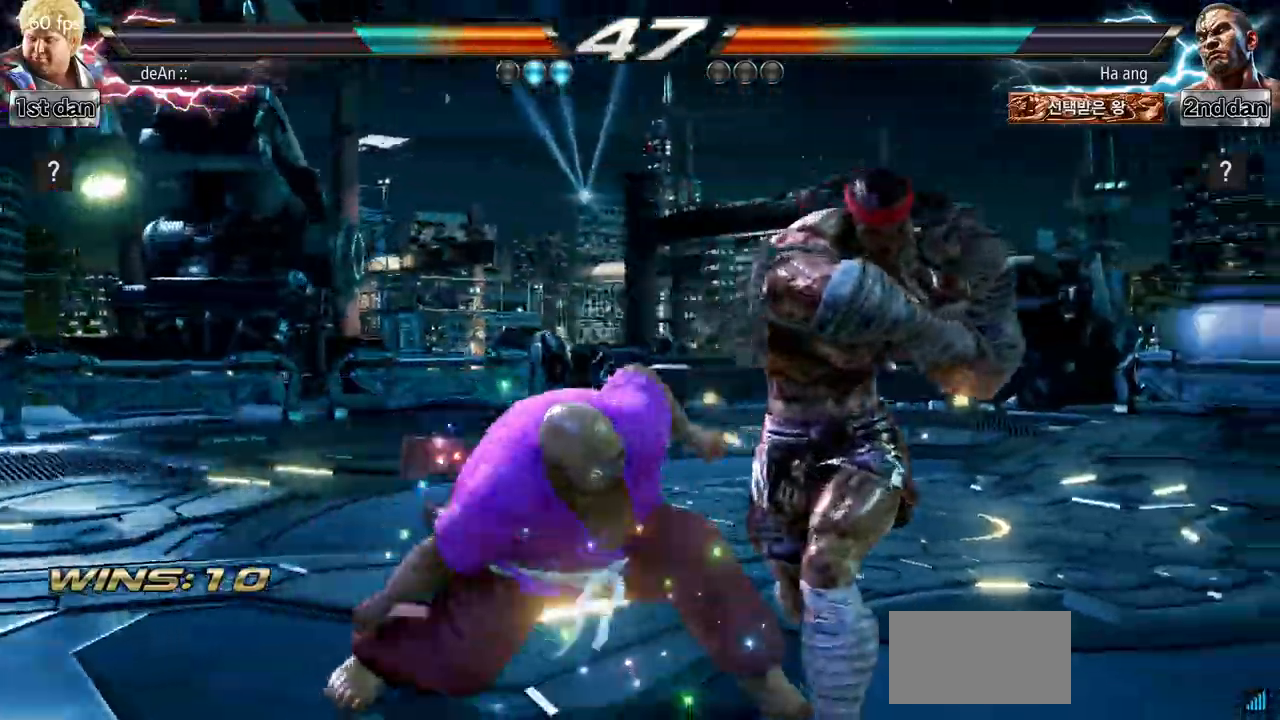
{"buttons": [], "left_stick": "center", "events": [[50, "TRIANGLE", "up"], [117, "SQUARE", "up"]]}
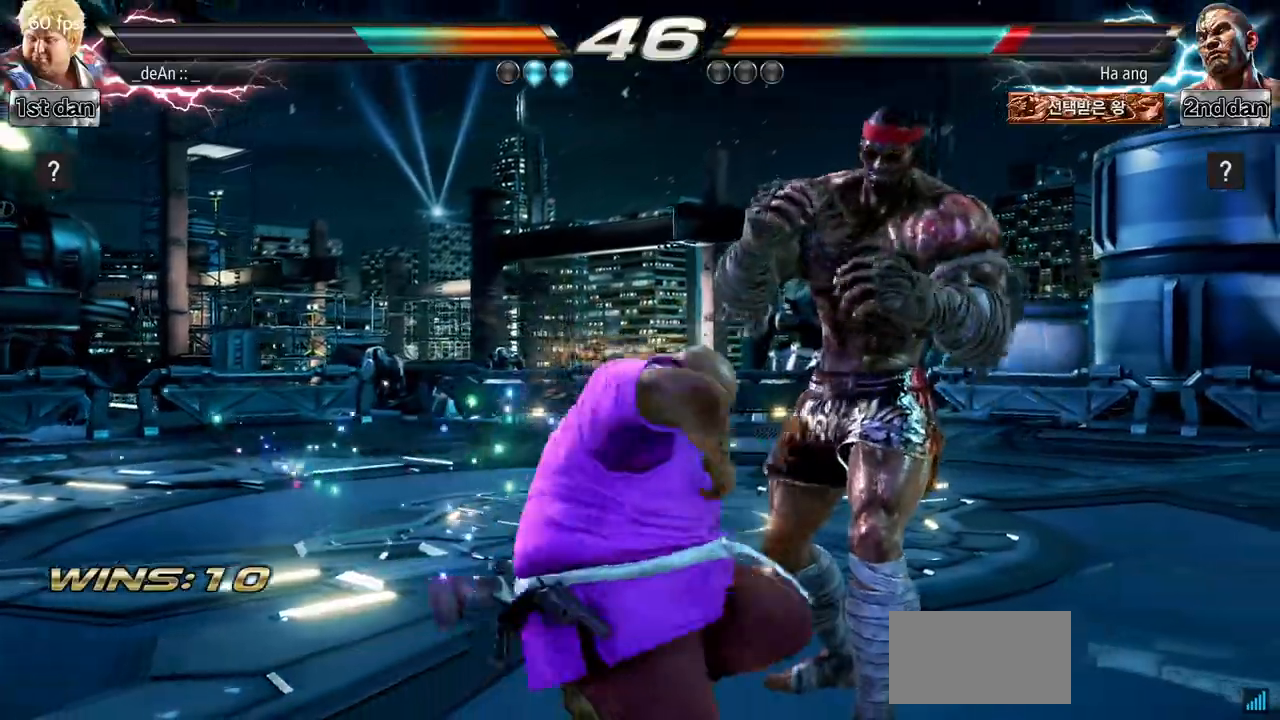
{"buttons": [], "left_stick": "center", "events": []}
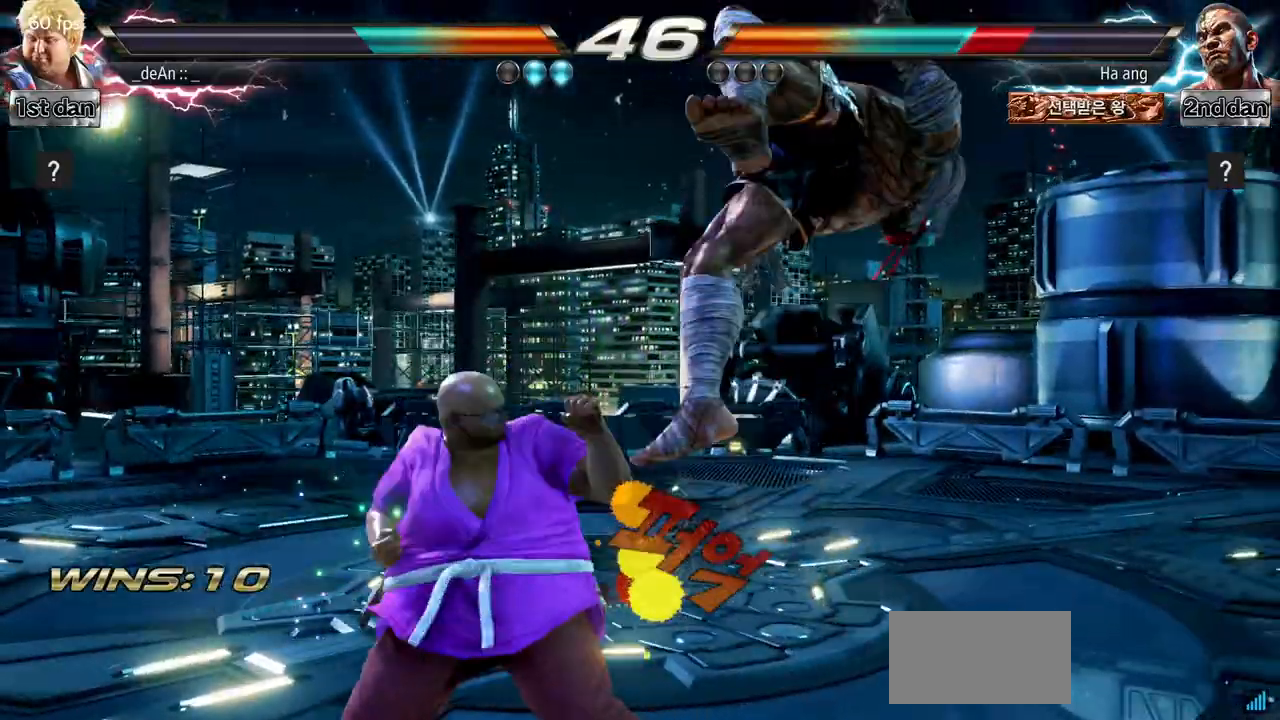
{"buttons": [], "left_stick": "center", "events": [[16, "left_stick", "down-left"], [66, "TRIANGLE", "down"], [200, "left_stick", "left"], [250, "TRIANGLE", "up"], [300, "left_stick", "center"]]}
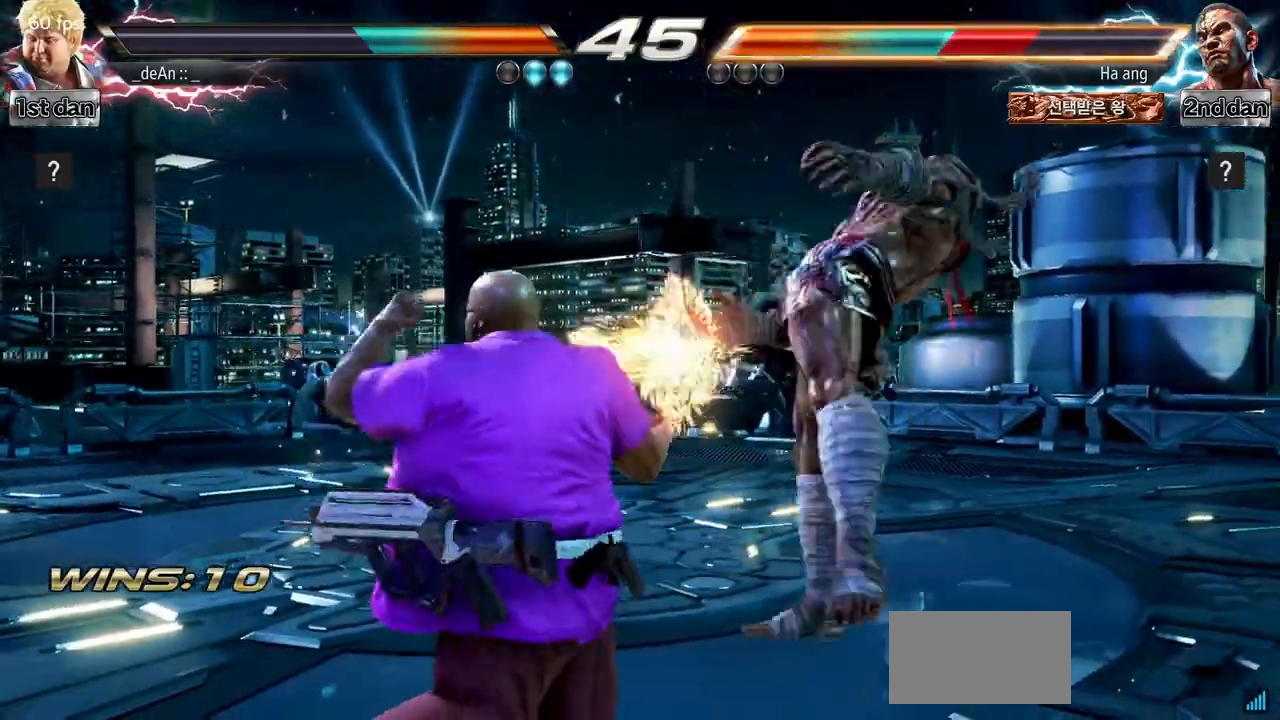
{"buttons": ["CIRCLE"], "left_stick": "left", "events": [[50, "left_stick", "left"], [301, "CIRCLE", "down"], [367, "CIRCLE", "up"], [417, "CIRCLE", "down"]]}
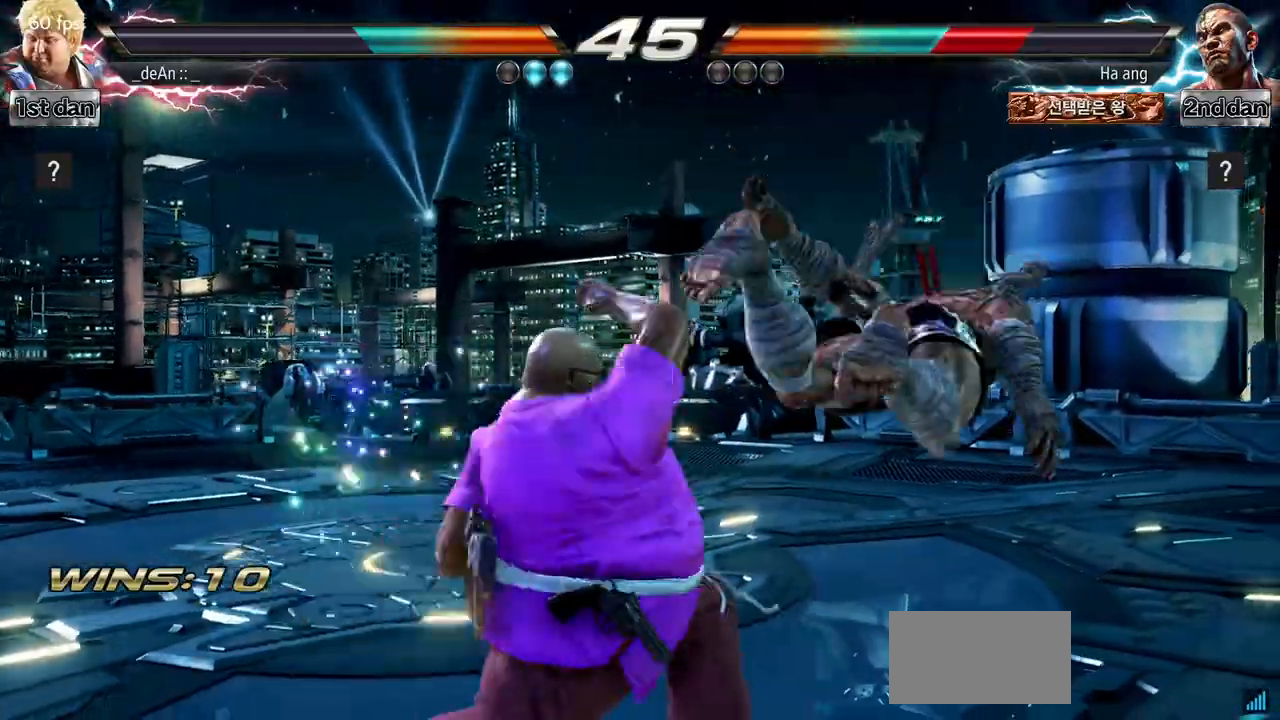
{"buttons": ["CIRCLE"], "left_stick": "center", "events": [[50, "CIRCLE", "up"], [133, "CIRCLE", "down"], [317, "CIRCLE", "up"], [333, "CIRCLE", "down"], [433, "left_stick", "center"]]}
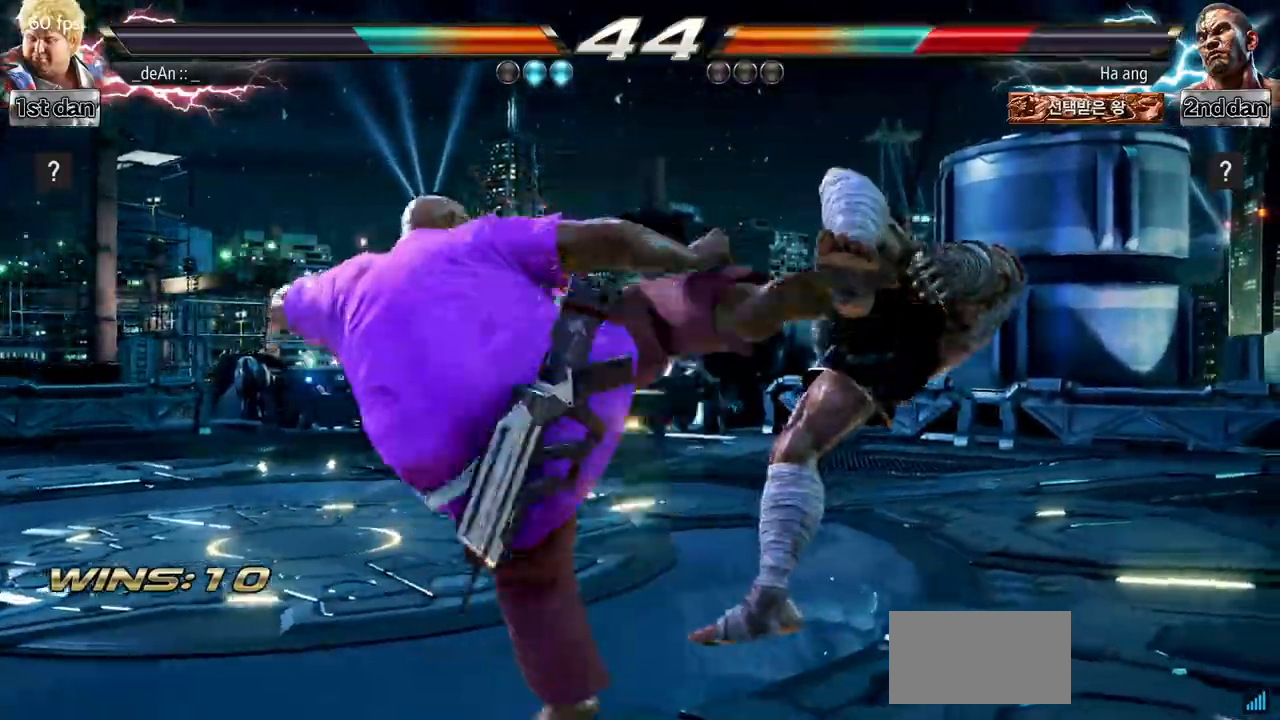
{"buttons": [], "left_stick": "right", "events": [[34, "CIRCLE", "up"], [117, "CIRCLE", "down"], [284, "CIRCLE", "up"], [467, "left_stick", "right"]]}
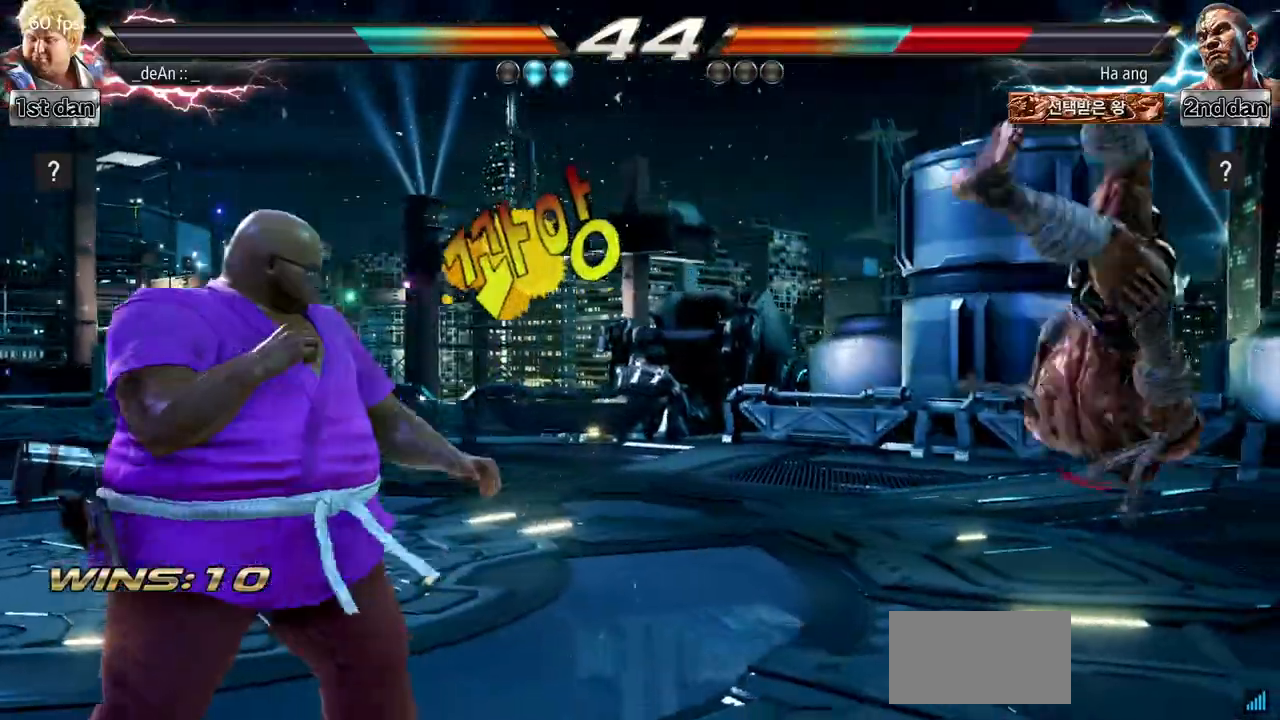
{"buttons": ["CROSS"], "left_stick": "right", "events": [[33, "left_stick", "center"], [133, "left_stick", "right"], [283, "CROSS", "down"]]}
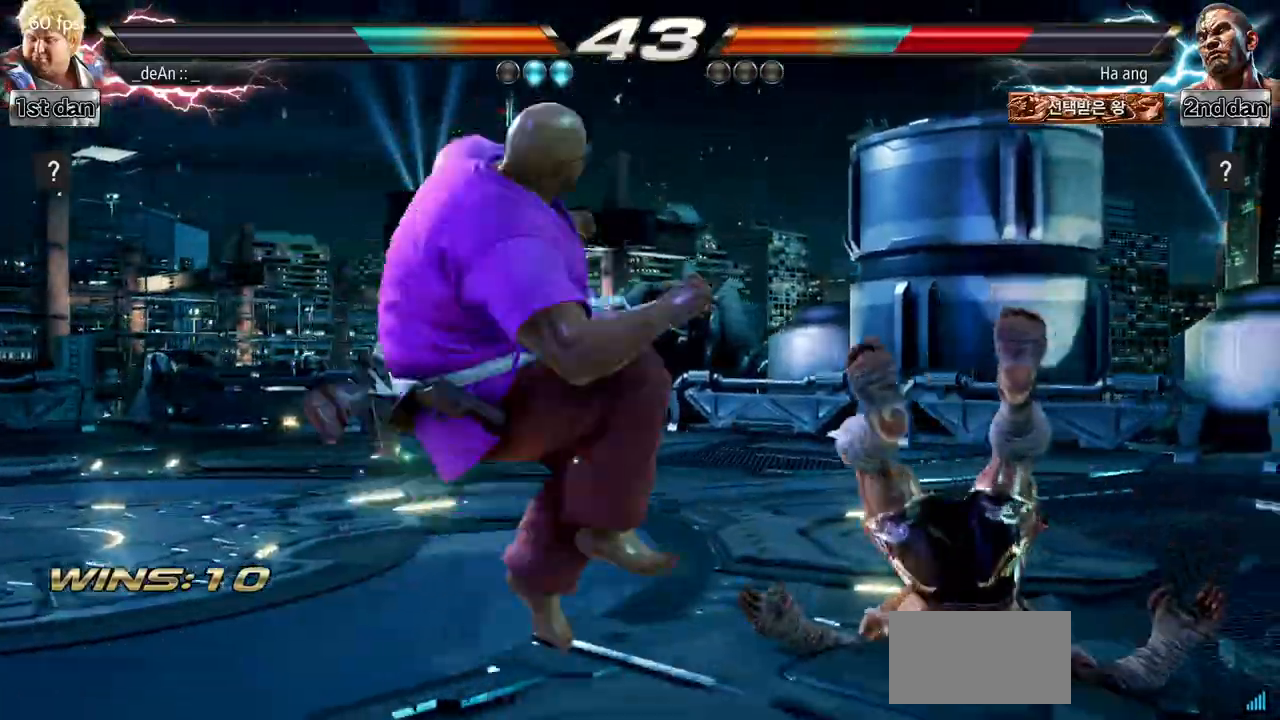
{"buttons": [], "left_stick": "center", "events": [[34, "CROSS", "up"], [100, "left_stick", "center"]]}
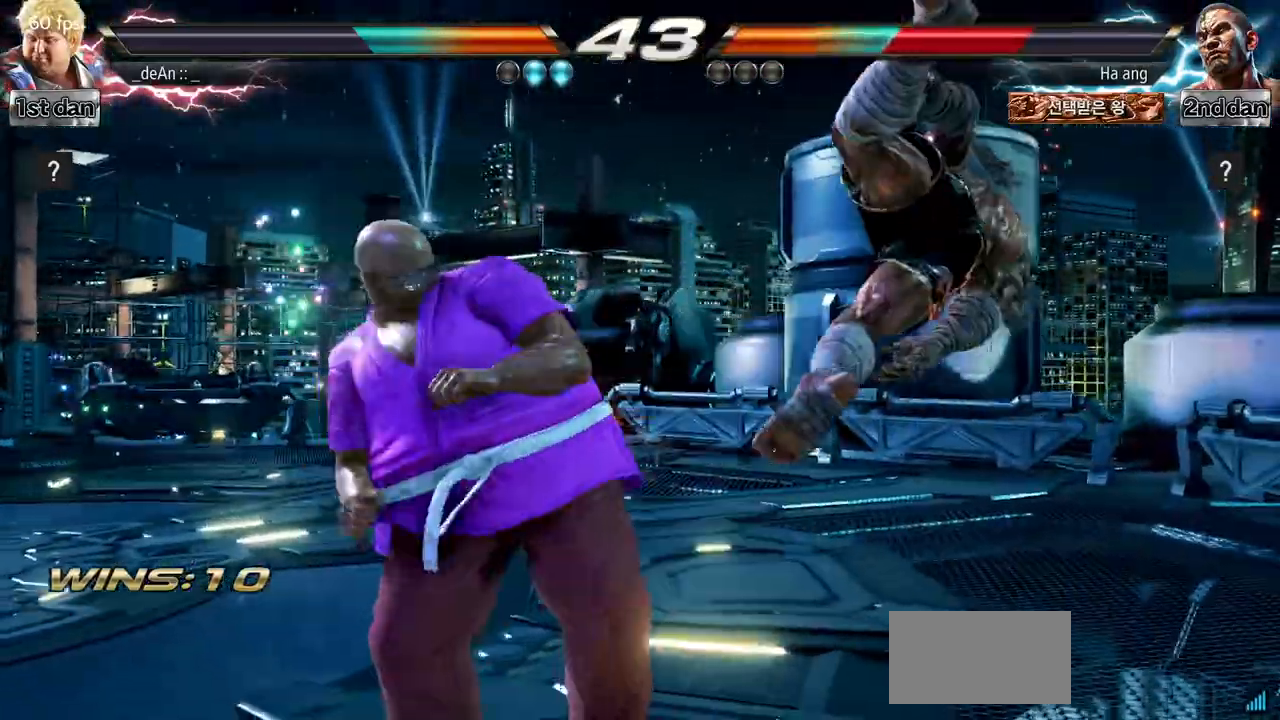
{"buttons": [], "left_stick": "right", "events": [[33, "left_stick", "right"], [100, "left_stick", "center"], [233, "left_stick", "right"], [400, "left_stick", "center"], [484, "left_stick", "right"]]}
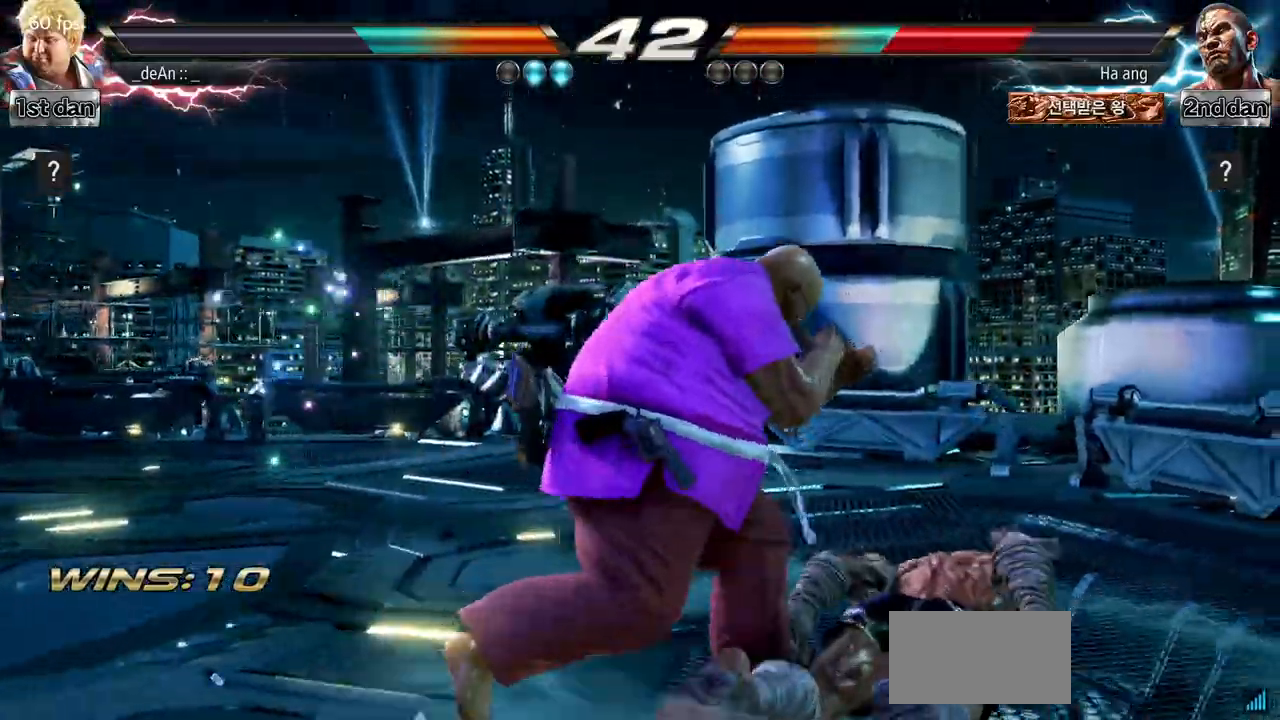
{"buttons": ["CIRCLE"], "left_stick": "center", "events": [[34, "left_stick", "down-right"], [50, "CROSS", "down"], [67, "CIRCLE", "down"], [134, "CIRCLE", "up"], [150, "CROSS", "up"], [284, "CIRCLE", "down"], [284, "left_stick", "center"], [367, "CIRCLE", "up"], [434, "CIRCLE", "down"]]}
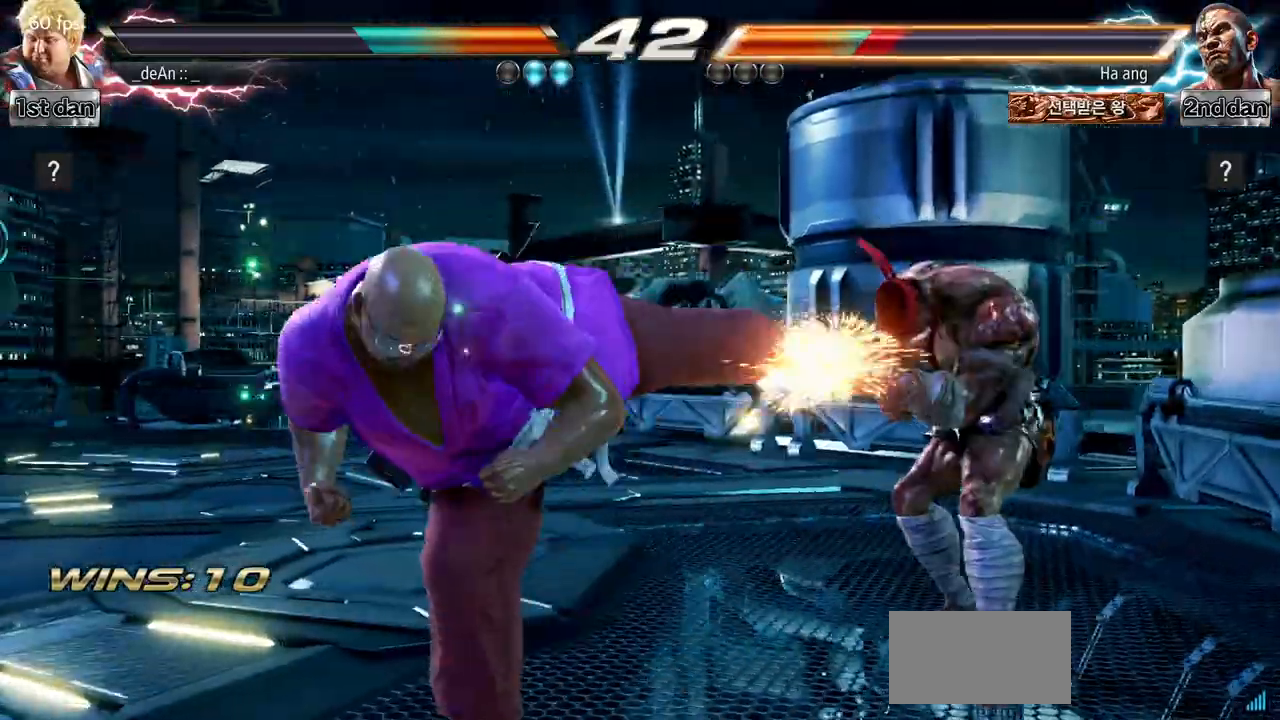
{"buttons": ["CIRCLE"], "left_stick": "center", "events": [[33, "CIRCLE", "up"], [83, "CIRCLE", "down"], [183, "CIRCLE", "up"], [250, "CIRCLE", "down"], [367, "CIRCLE", "up"], [383, "CIRCLE", "down"]]}
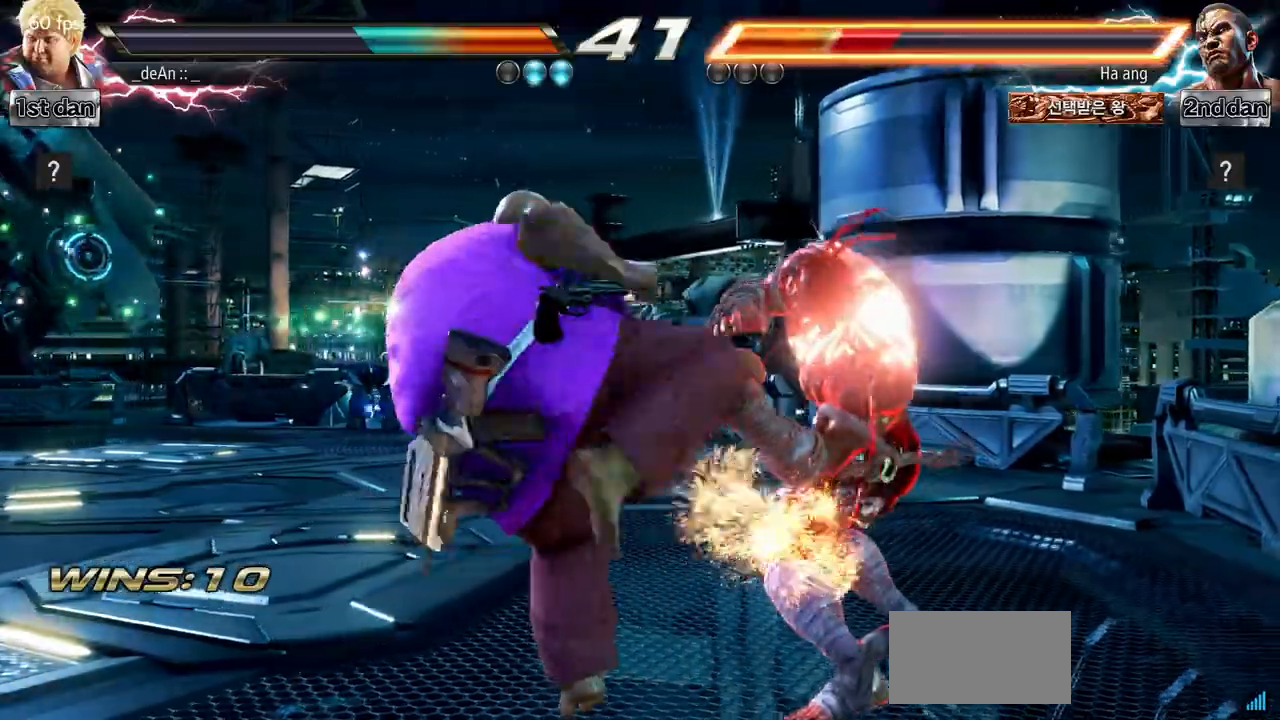
{"buttons": [], "left_stick": "center", "events": [[234, "CIRCLE", "up"]]}
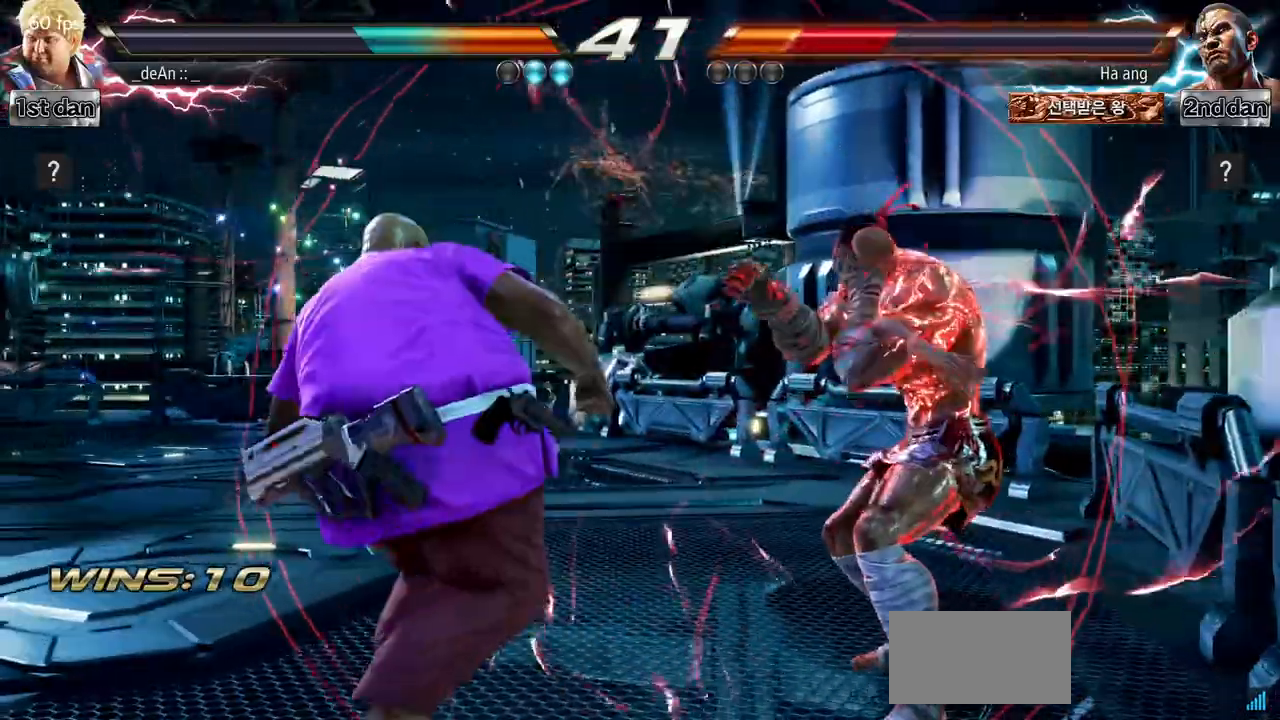
{"buttons": [], "left_stick": "center", "events": [[100, "SQUARE", "down"], [267, "SQUARE", "up"]]}
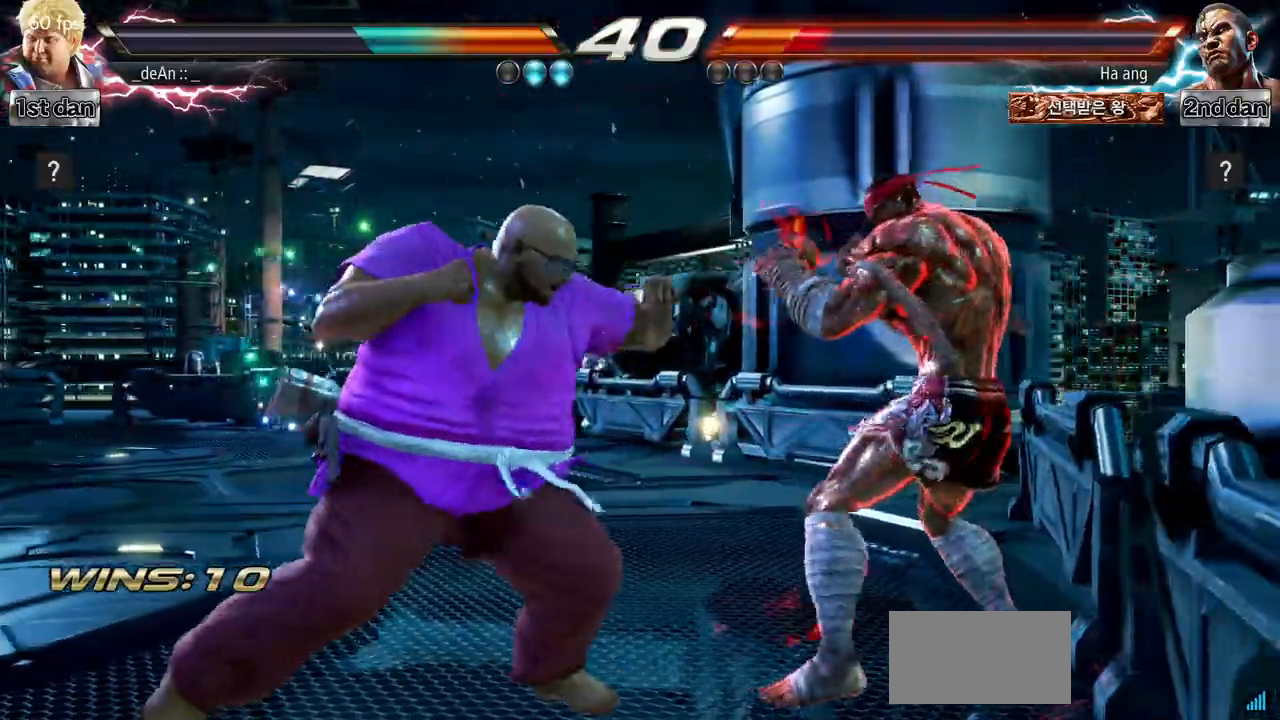
{"buttons": ["CIRCLE"], "left_stick": "center", "events": [[34, "left_stick", "down-right"], [84, "CROSS", "down"], [100, "CIRCLE", "down"], [150, "CIRCLE", "up"], [167, "CROSS", "up"], [284, "CIRCLE", "down"], [301, "left_stick", "center"], [351, "CIRCLE", "up"], [384, "CIRCLE", "down"]]}
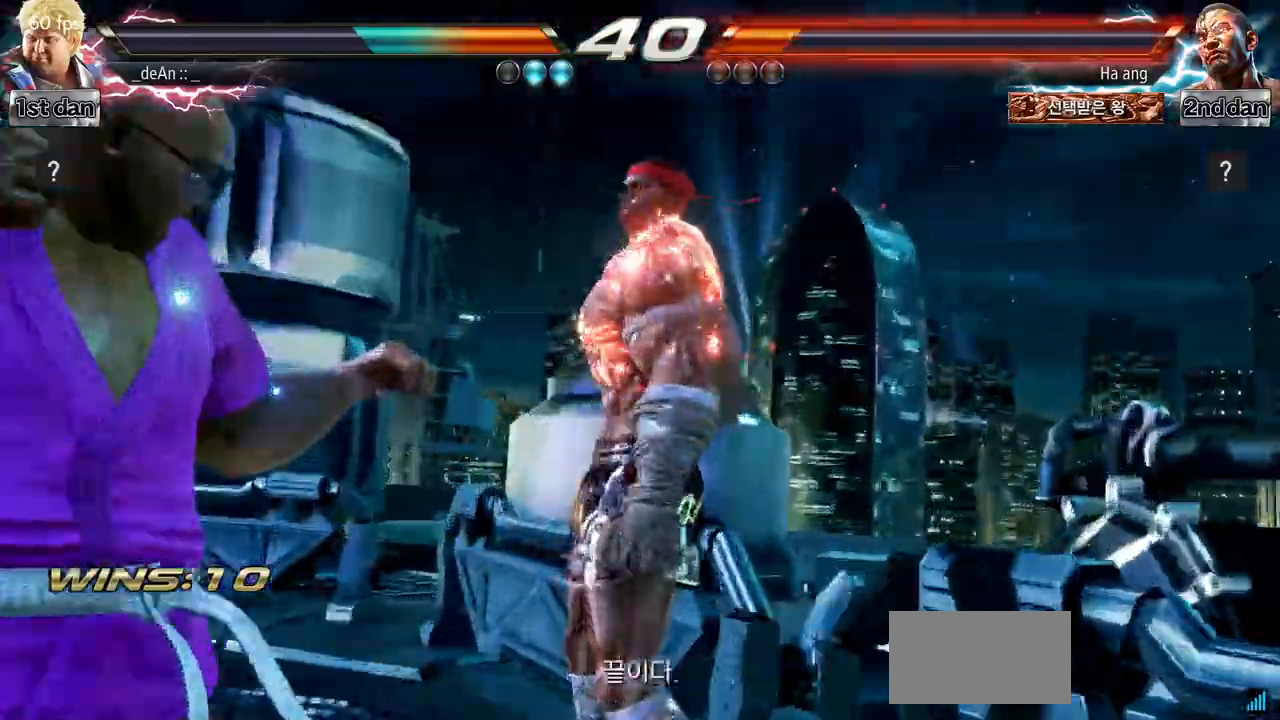
{"buttons": [], "left_stick": "left", "events": [[33, "CIRCLE", "up"], [200, "left_stick", "left"]]}